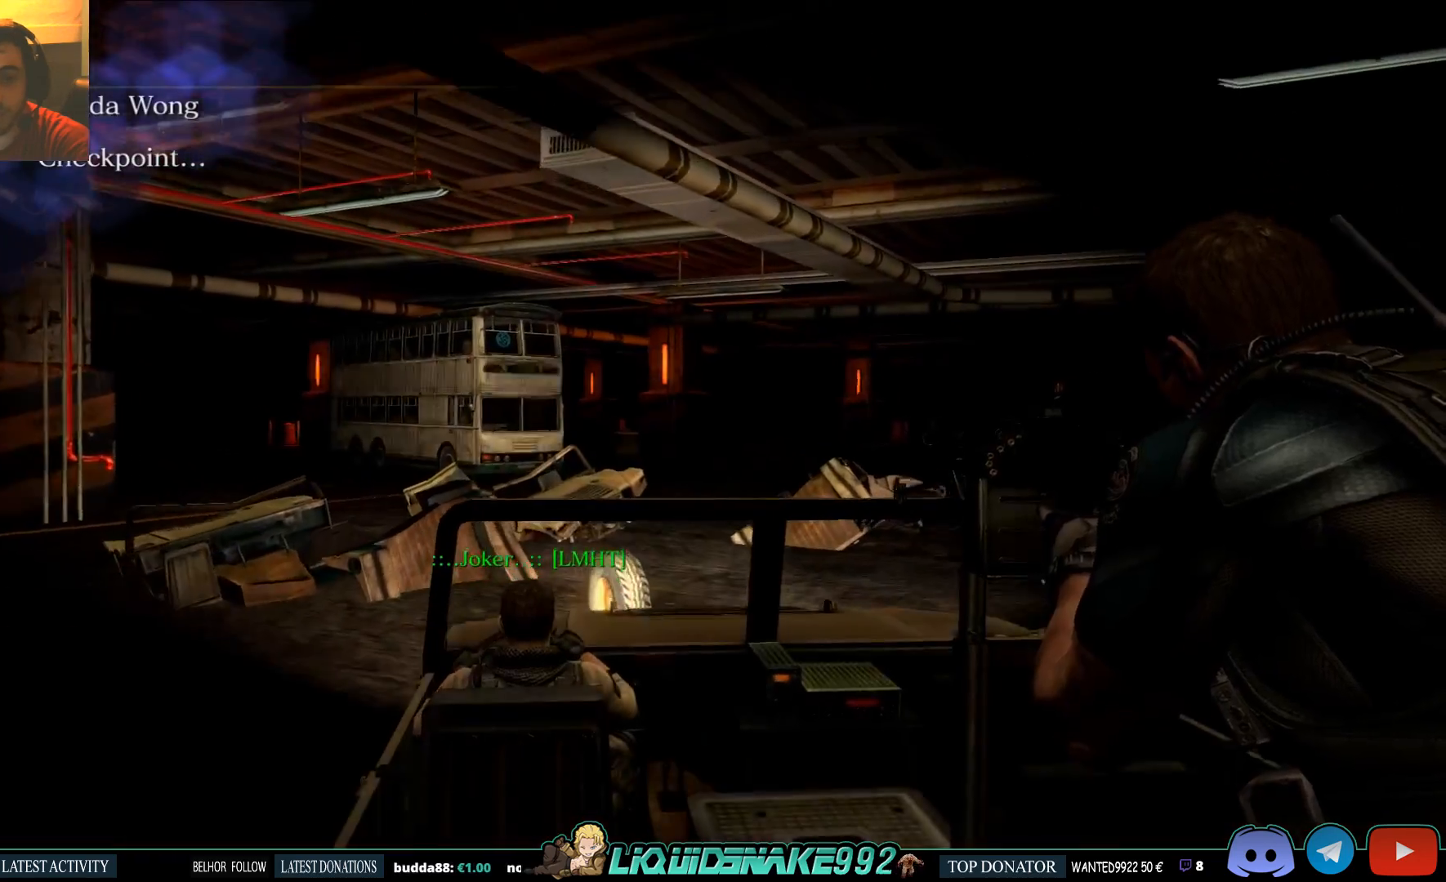
Gameplay with a controller (PlayStation layout); each line is a JSON object with the inputs held at the frame after it (dt_ms = milliseconds from this image to that frame). "events" lists button and stick changes between this image and that frame as [ms after this image, input, new state], when the widget could be followed in between.
{"dt_ms": 500, "buttons": [], "left_stick": "center", "right_stick": "center", "events": [[67, "right_stick", "right"], [233, "right_stick", "center"]]}
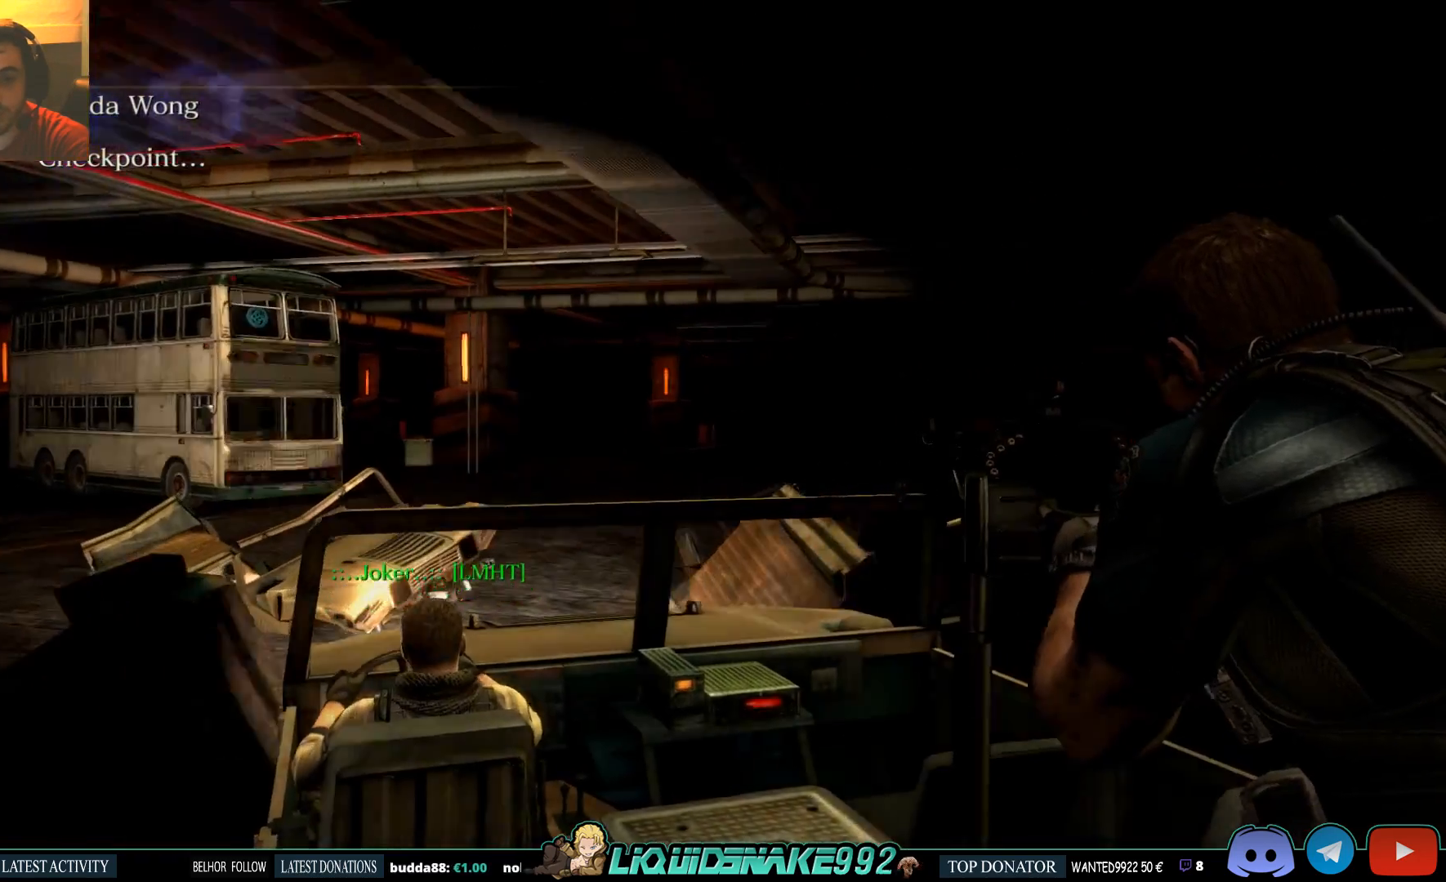
{"dt_ms": 500, "buttons": [], "left_stick": "center", "right_stick": "right", "events": [[67, "right_stick", "right"]]}
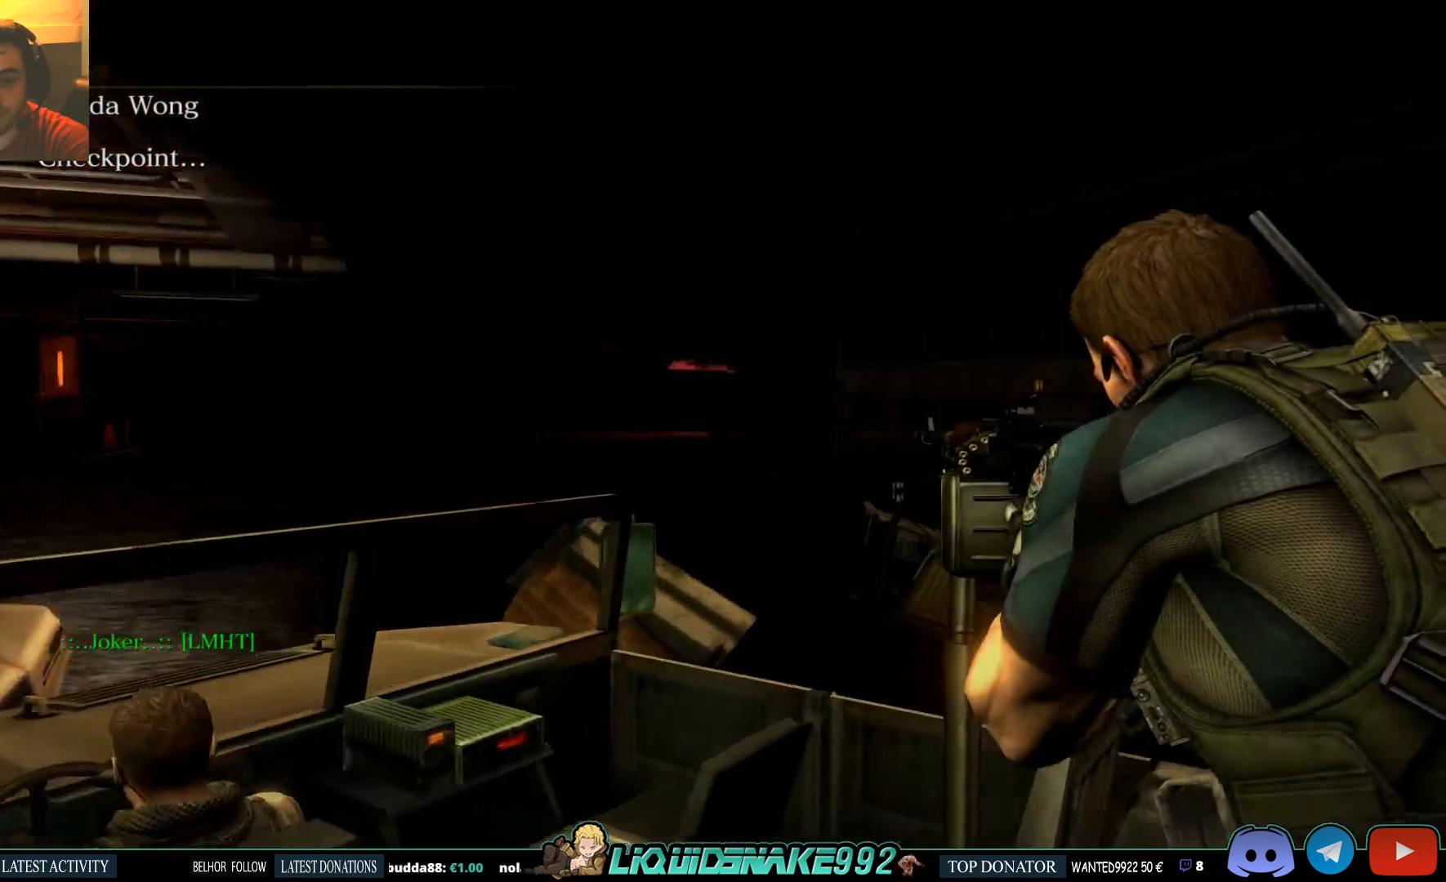
{"dt_ms": 500, "buttons": [], "left_stick": "center", "right_stick": "right", "events": [[17, "right_stick", "center"], [300, "right_stick", "right"]]}
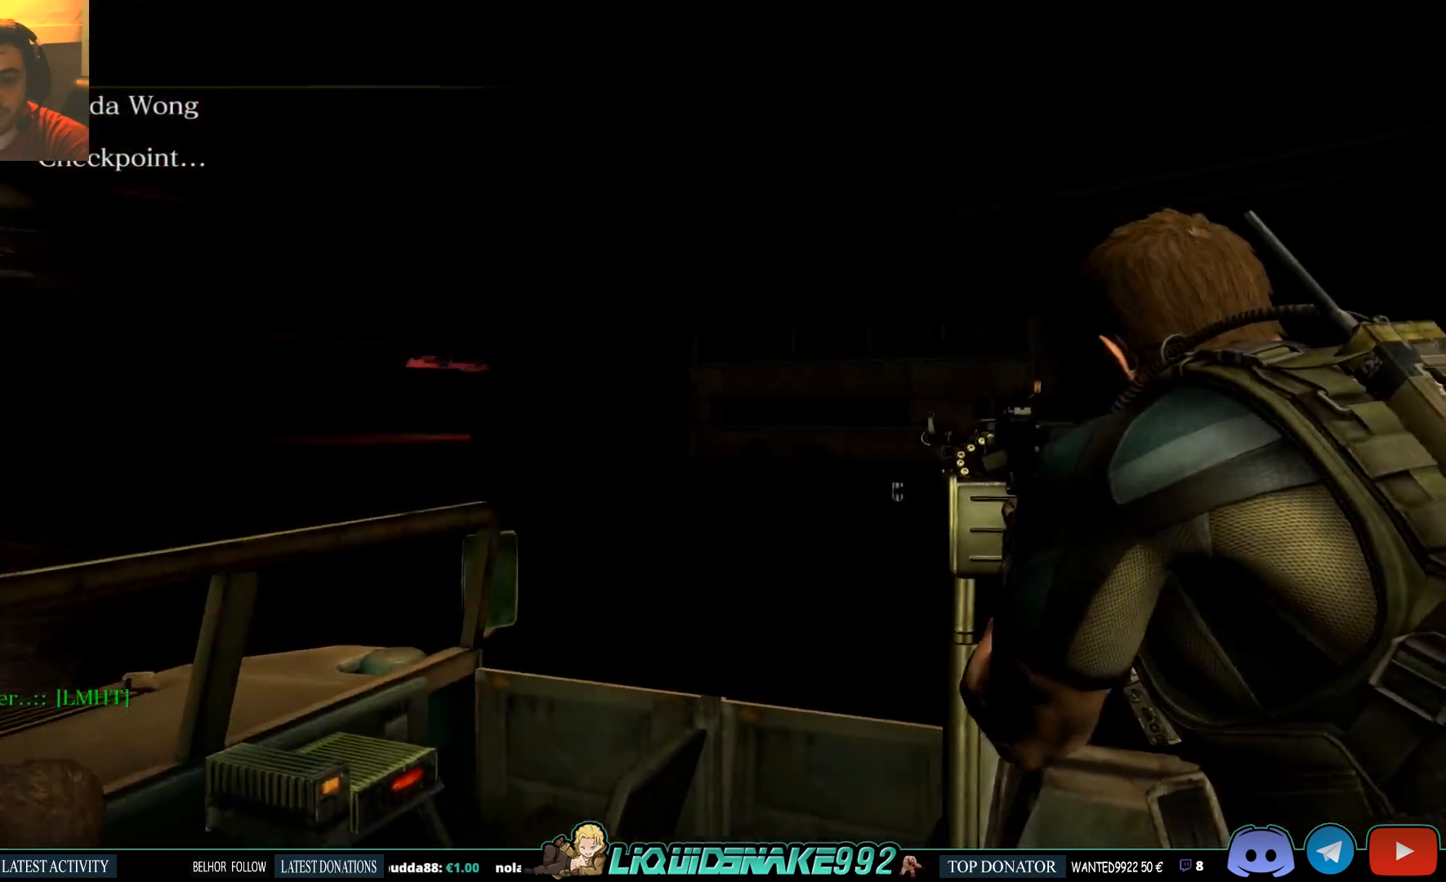
{"dt_ms": 500, "buttons": [], "left_stick": "center", "right_stick": "left", "events": [[83, "right_stick", "center"], [350, "right_stick", "left"]]}
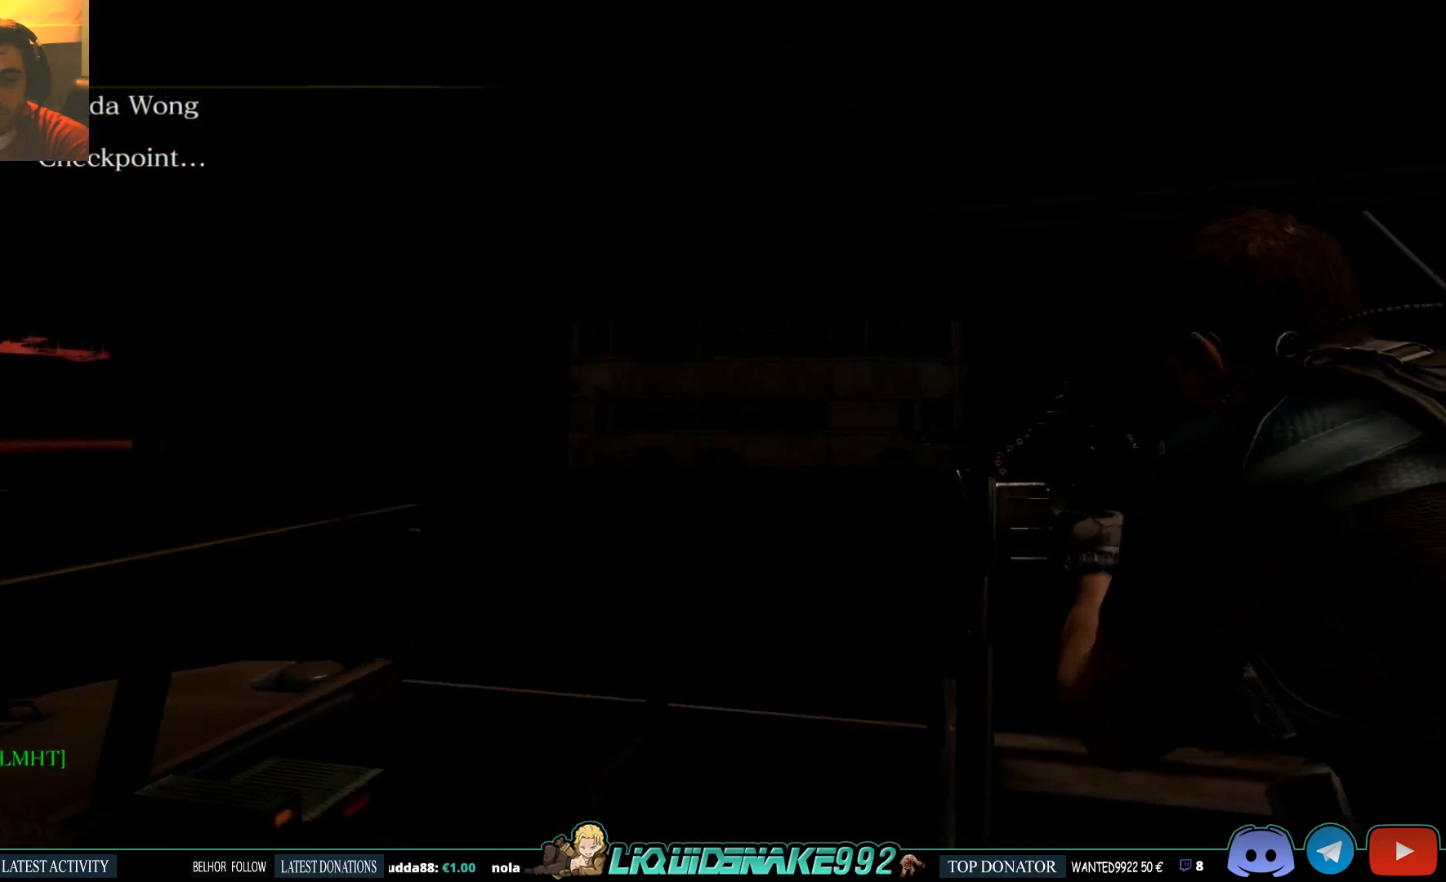
{"dt_ms": 500, "buttons": [], "left_stick": "center", "right_stick": "left", "events": [[200, "right_stick", "center"], [300, "right_stick", "left"]]}
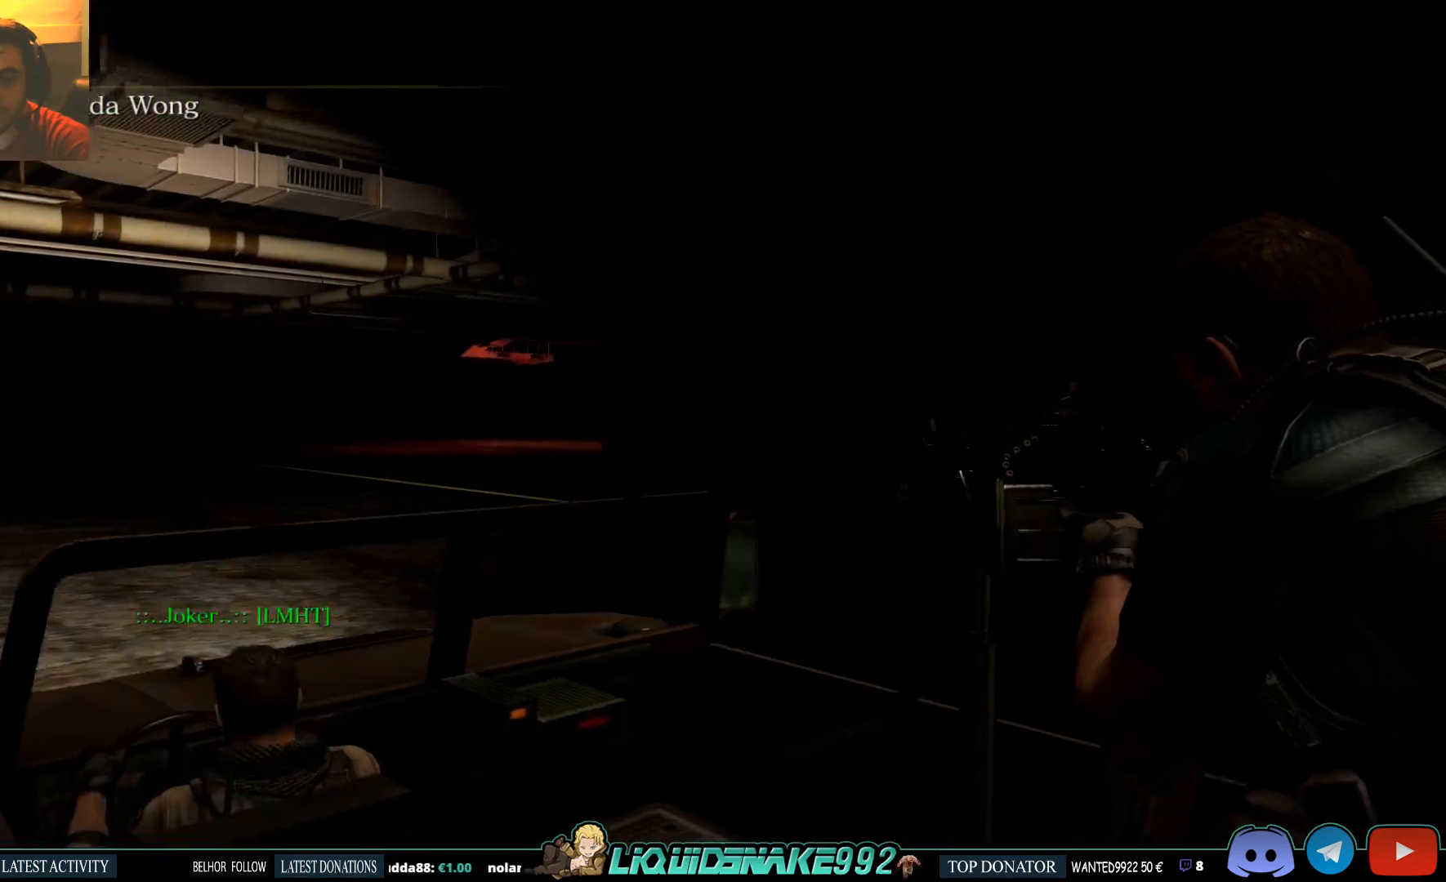
{"dt_ms": 500, "buttons": [], "left_stick": "center", "right_stick": "center", "events": [[167, "right_stick", "center"]]}
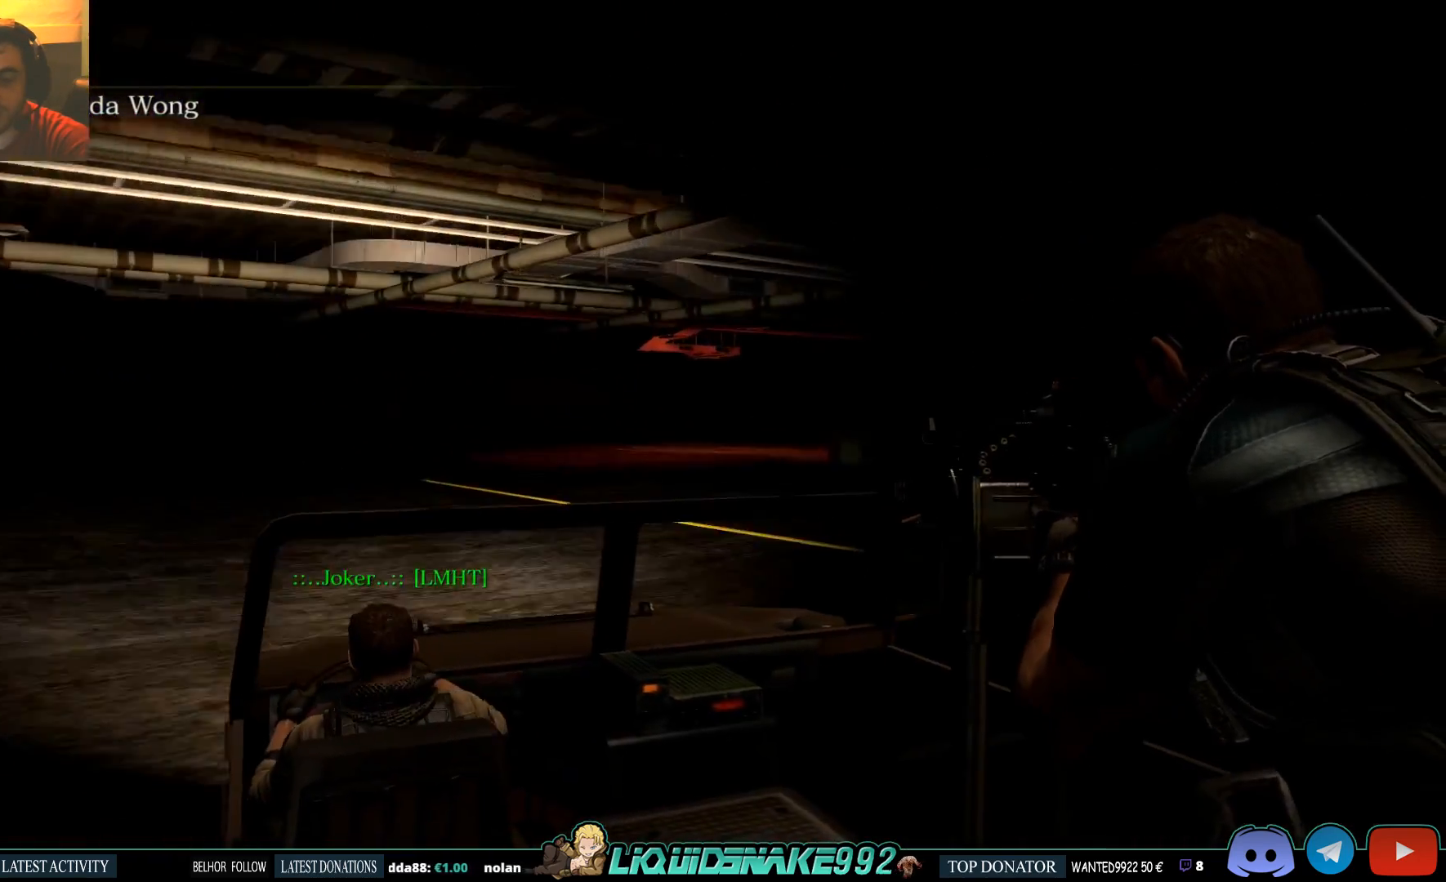
{"dt_ms": 500, "buttons": [], "left_stick": "center", "right_stick": "center", "events": []}
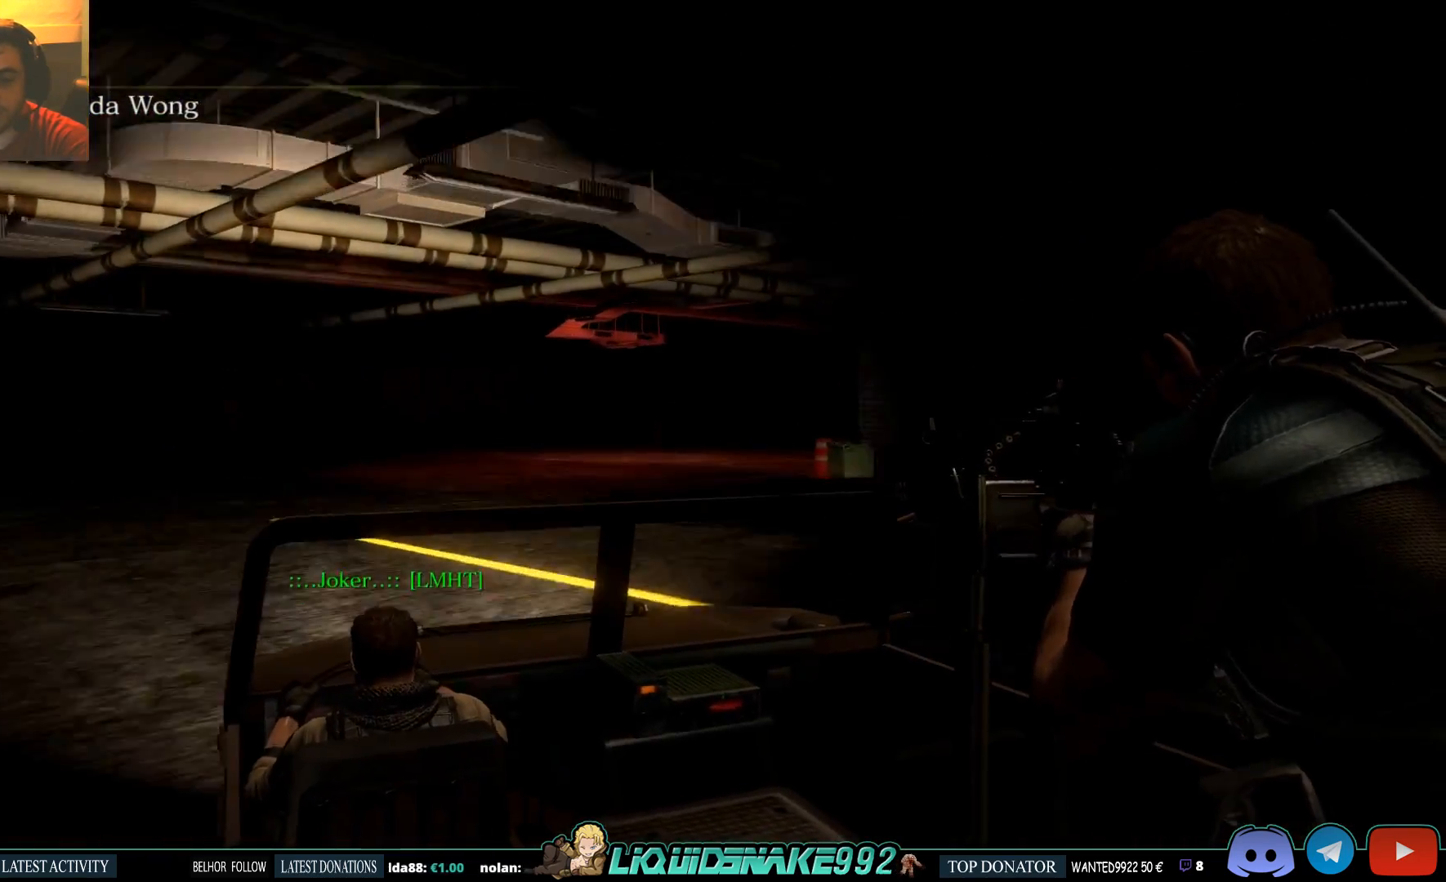
{"dt_ms": 500, "buttons": [], "left_stick": "center", "right_stick": "center", "events": []}
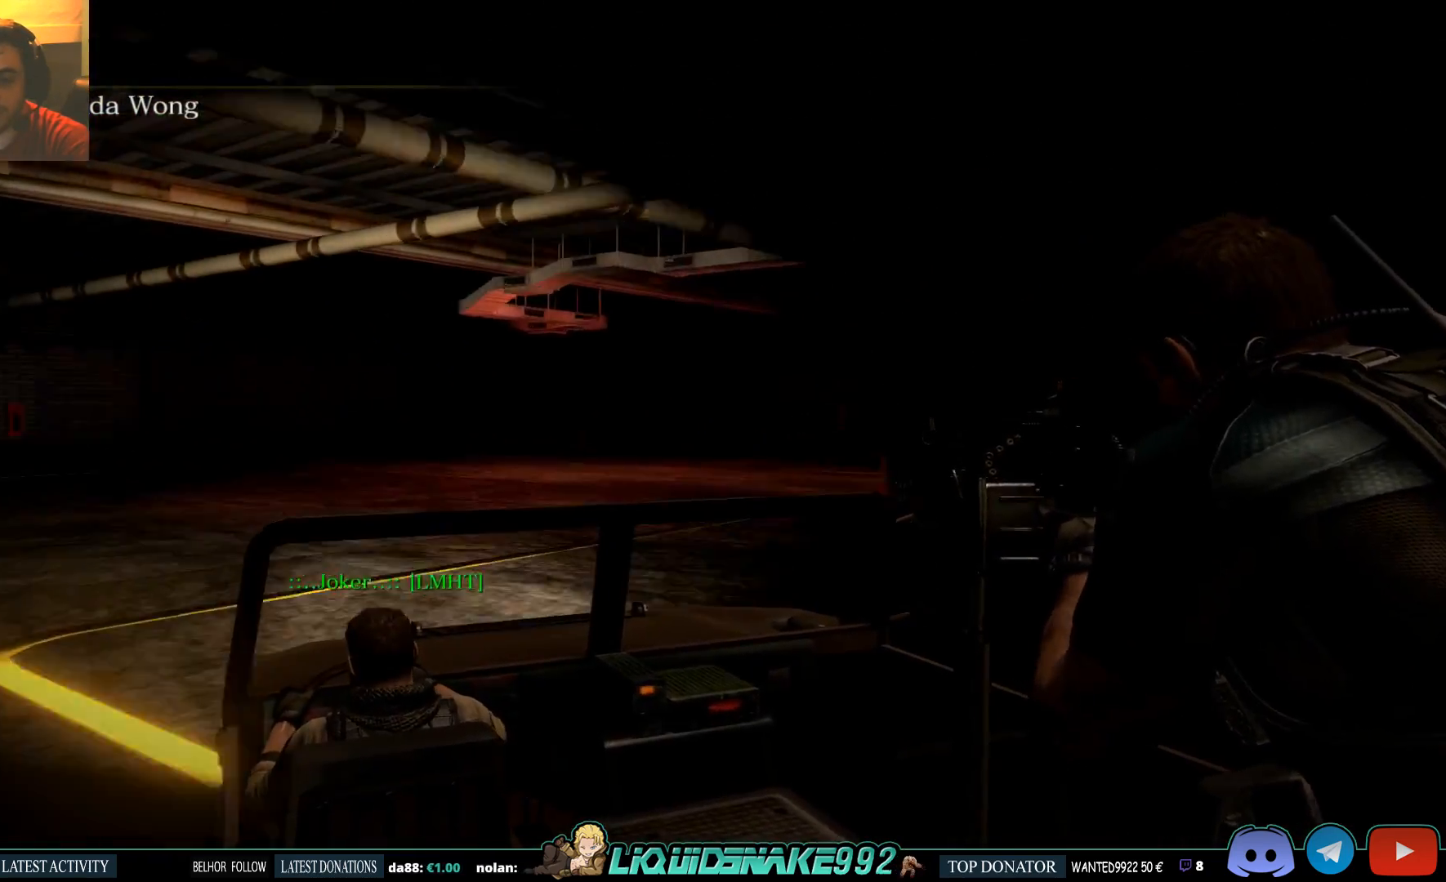
{"dt_ms": 1000, "buttons": [], "left_stick": "center", "right_stick": "right"}
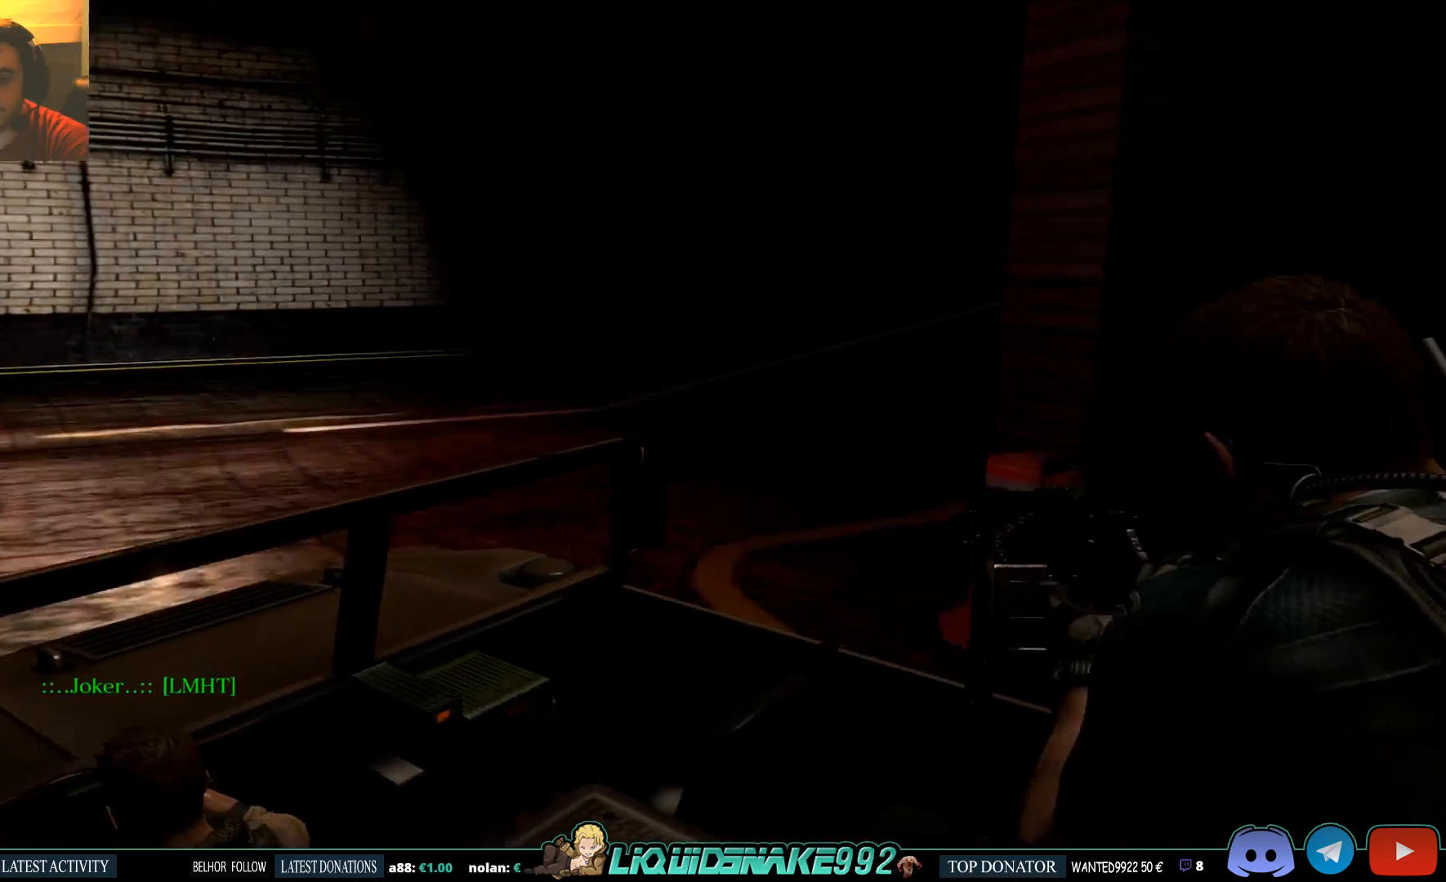
{"dt_ms": 500, "buttons": [], "left_stick": "center", "right_stick": "center", "events": [[217, "right_stick", "center"]]}
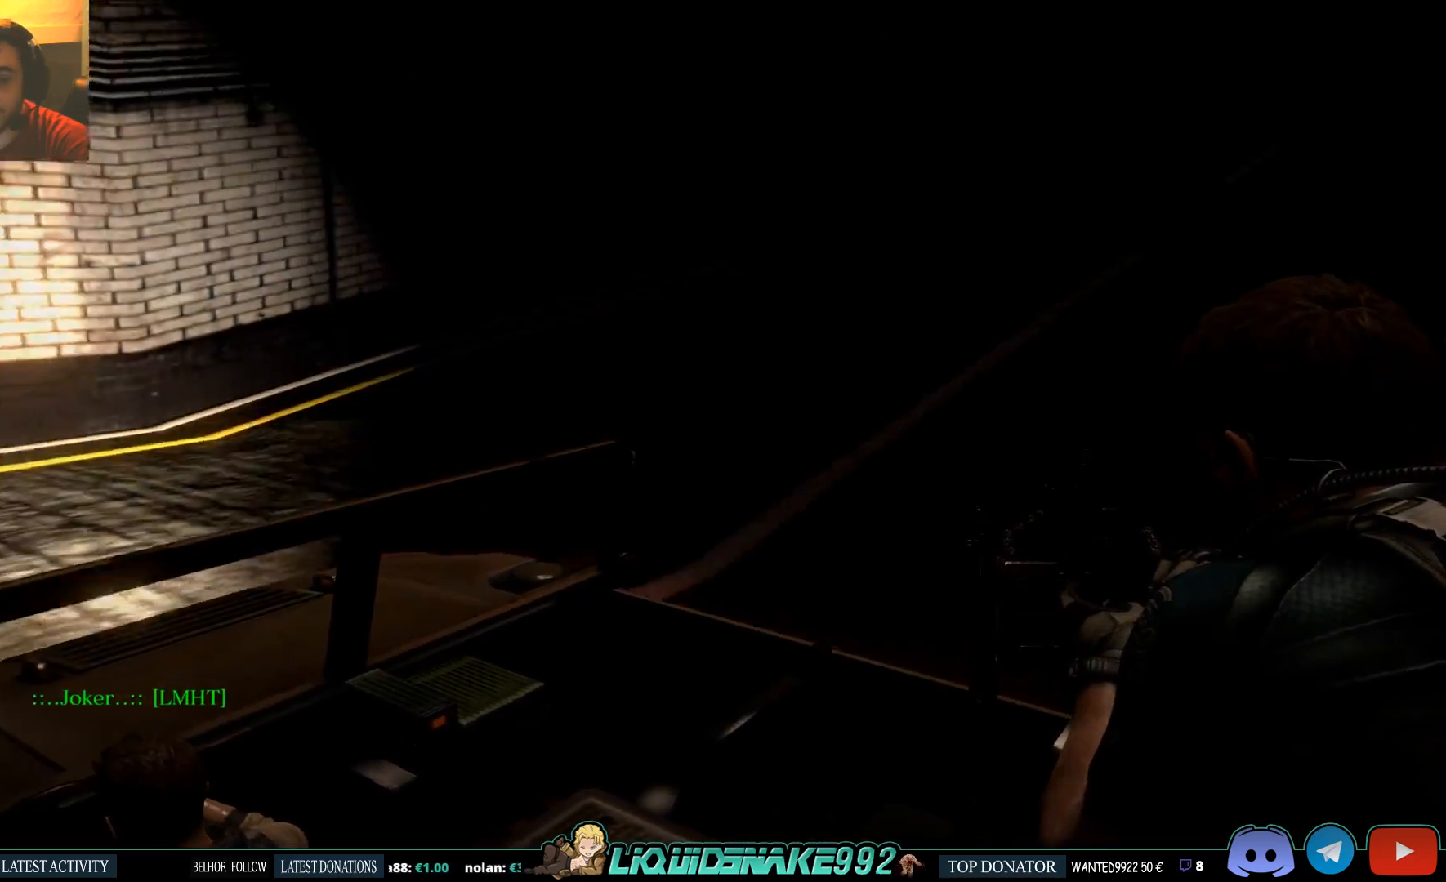
{"dt_ms": 500, "buttons": [], "left_stick": "center", "right_stick": "center", "events": []}
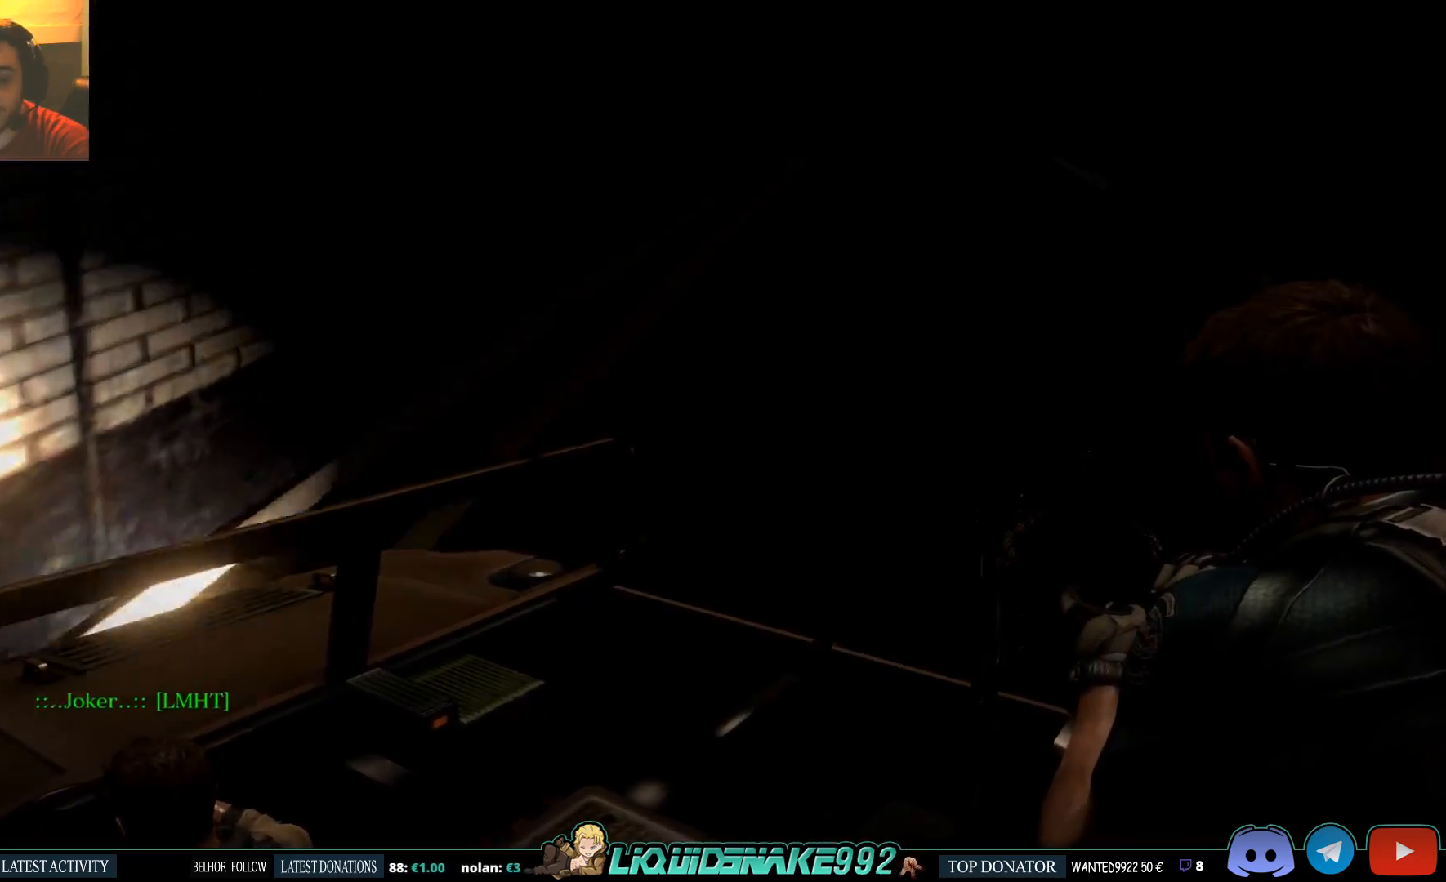
{"dt_ms": 500, "buttons": [], "left_stick": "center", "right_stick": "center", "events": []}
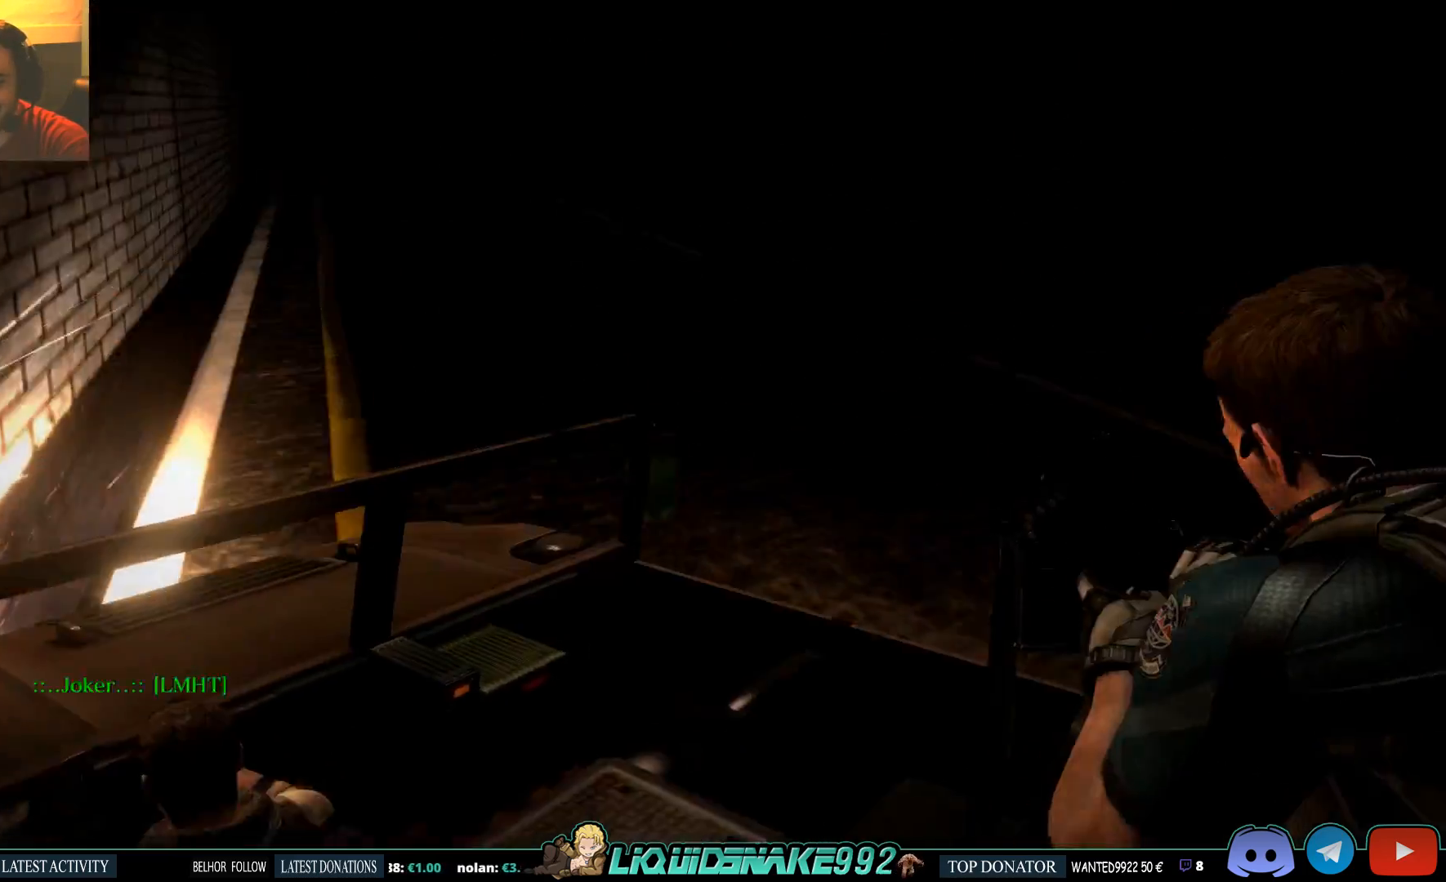
{"dt_ms": 500, "buttons": [], "left_stick": "center", "right_stick": "center", "events": []}
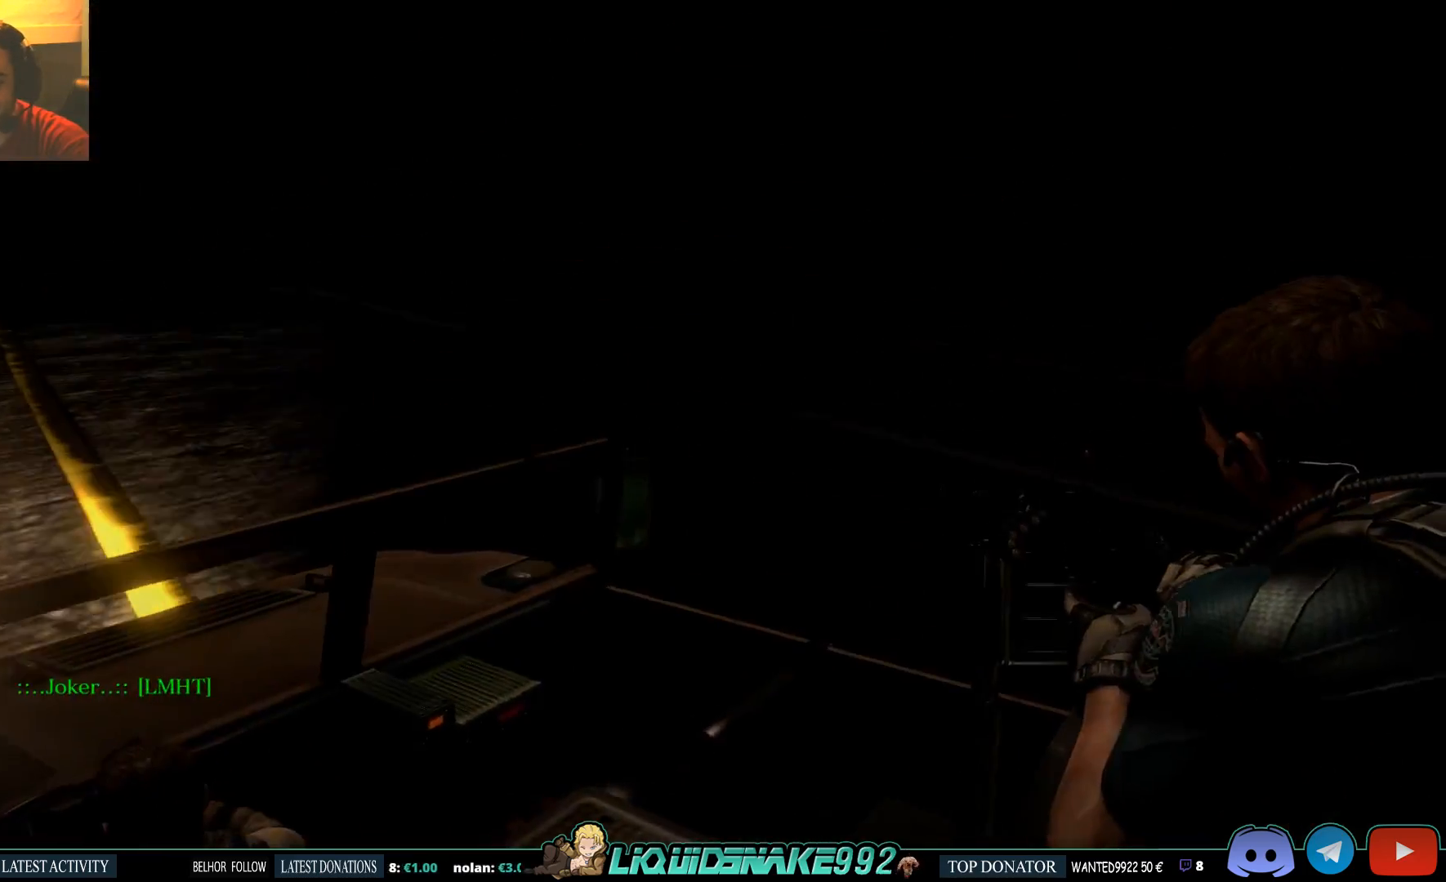
{"dt_ms": 500, "buttons": [], "left_stick": "center", "right_stick": "left", "events": [[317, "right_stick", "left"]]}
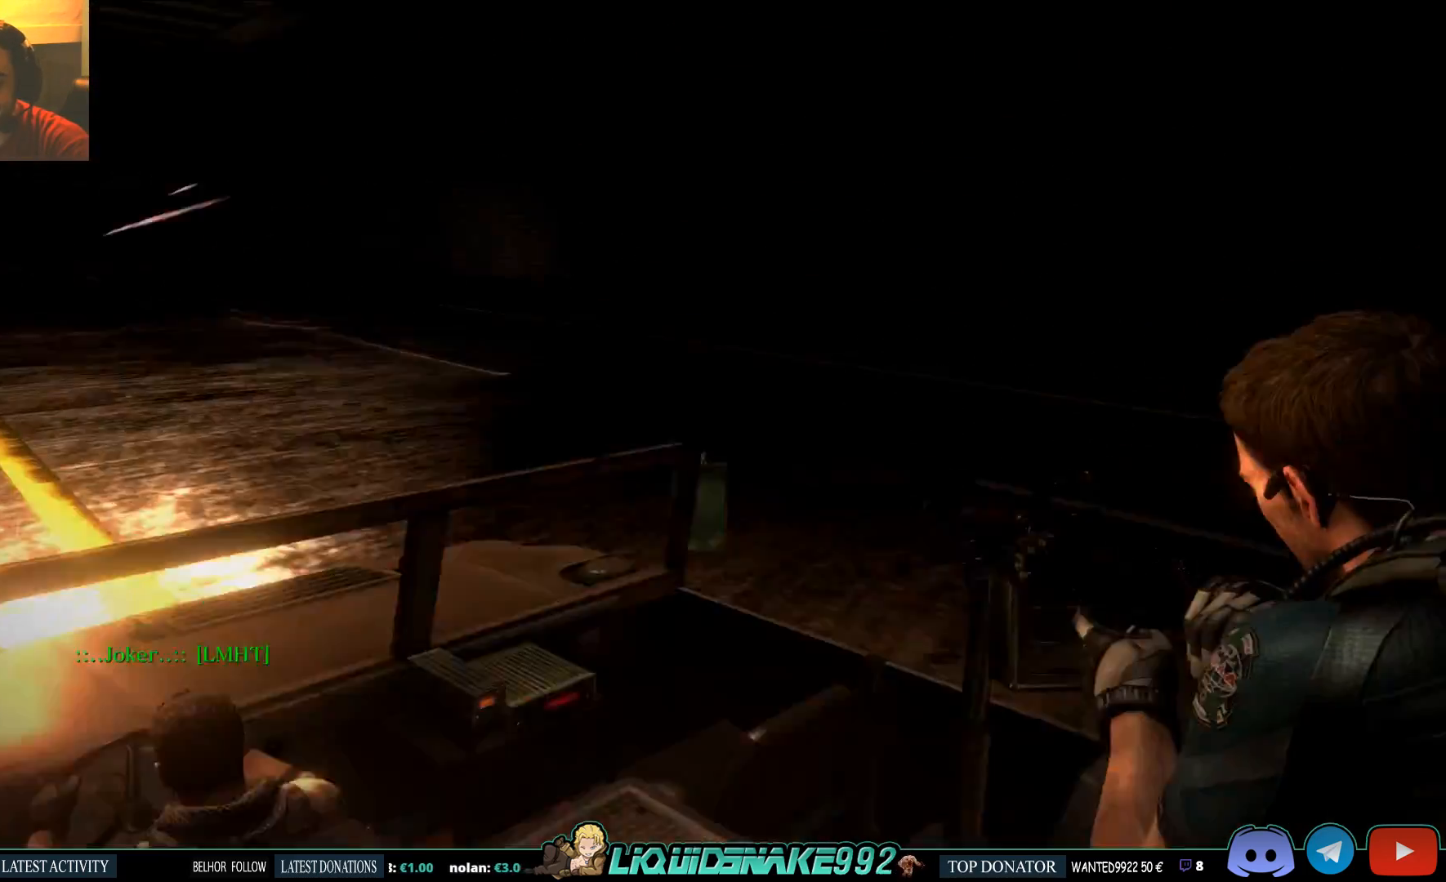
{"dt_ms": 500, "buttons": [], "left_stick": "center", "right_stick": "center", "events": [[233, "right_stick", "center"]]}
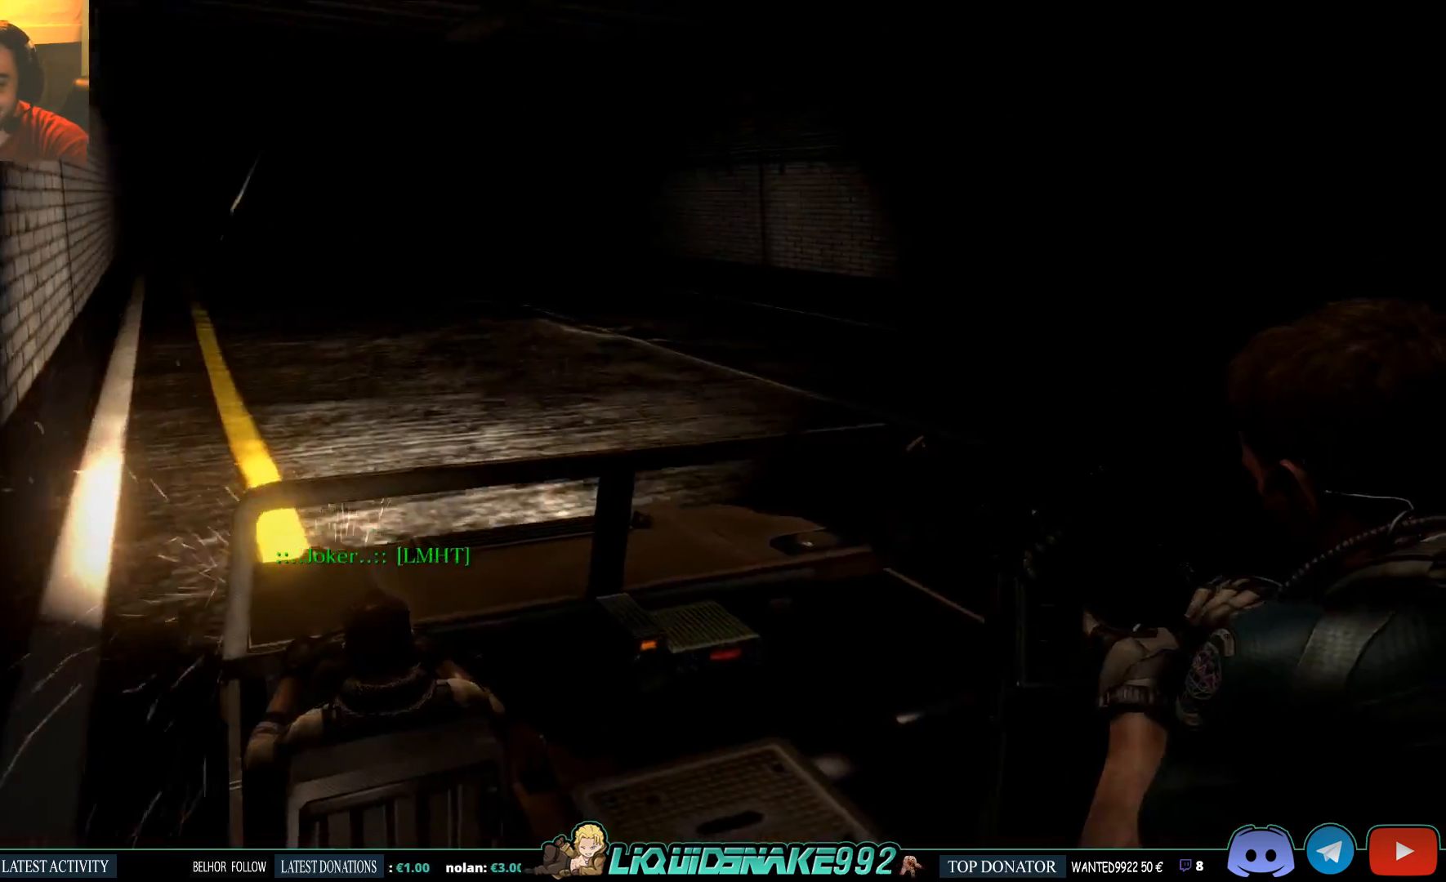
{"dt_ms": 500, "buttons": [], "left_stick": "center", "right_stick": "left", "events": [[500, "right_stick", "left"]]}
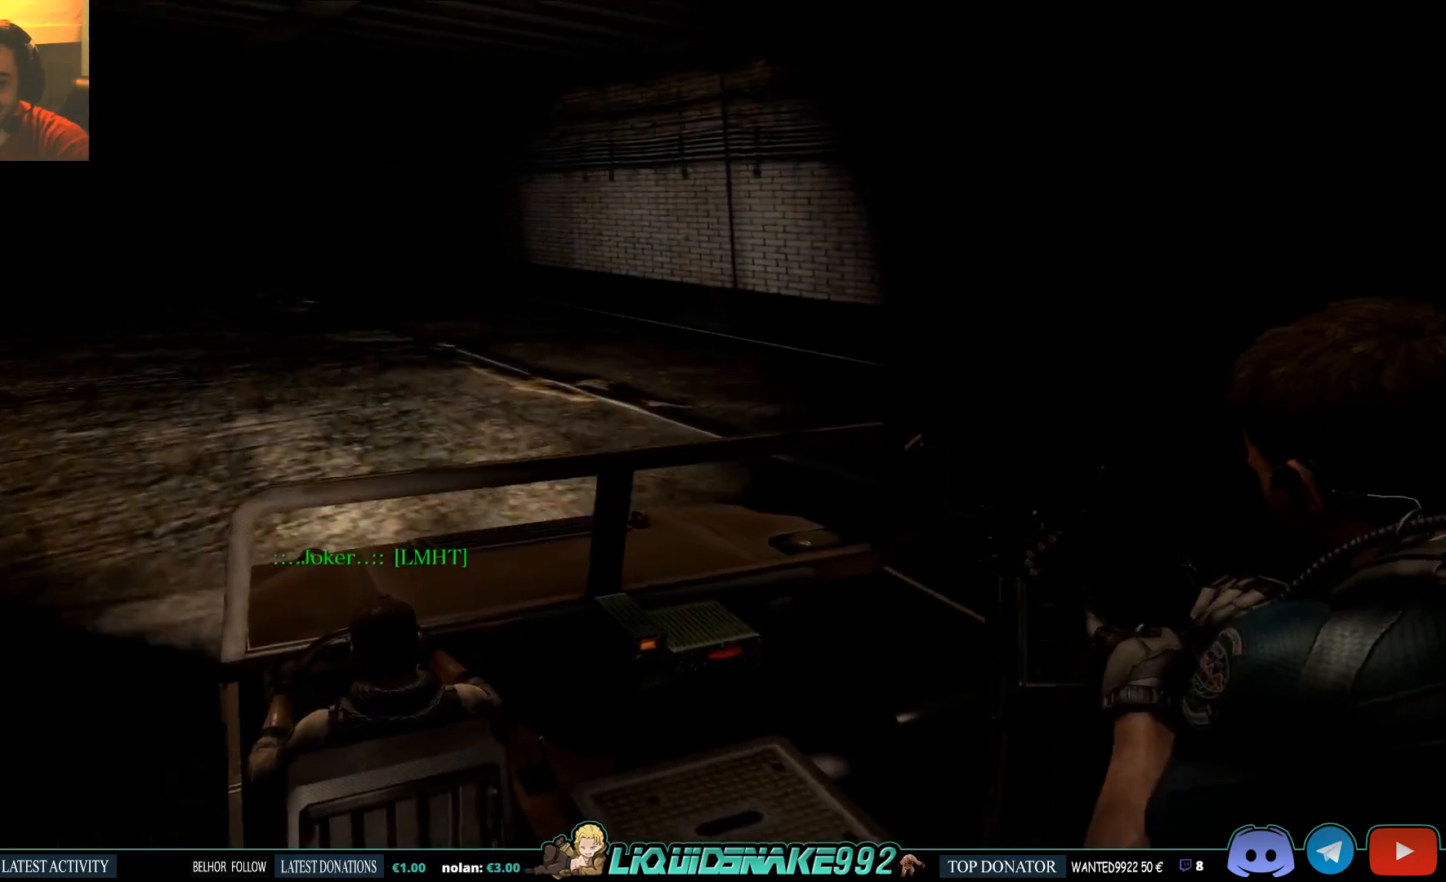
{"dt_ms": 500, "buttons": [], "left_stick": "center", "right_stick": "up-left", "events": [[117, "right_stick", "up-left"]]}
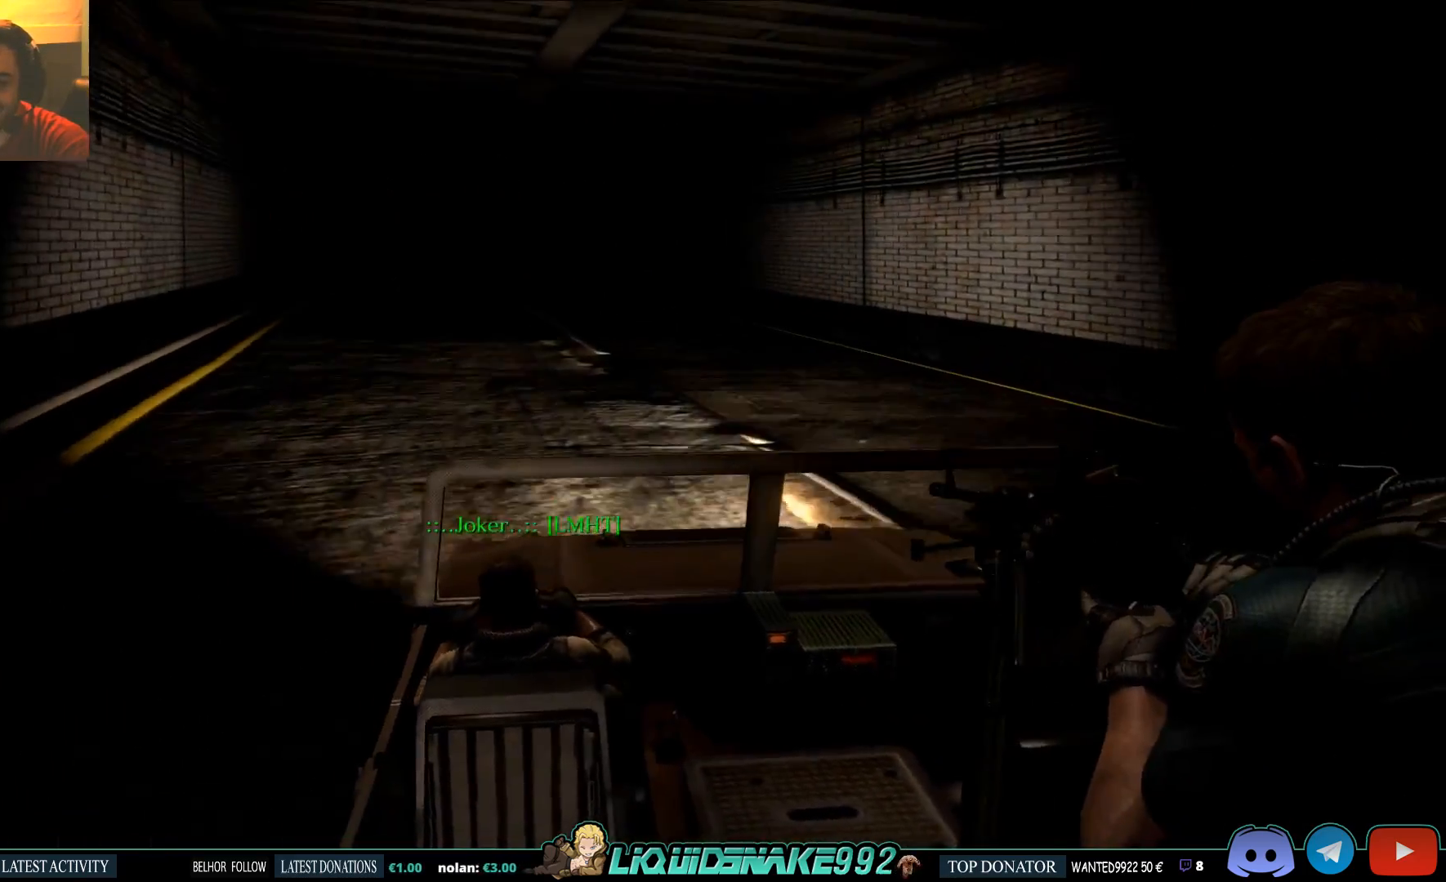
{"dt_ms": 500, "buttons": [], "left_stick": "center", "right_stick": "center", "events": [[250, "right_stick", "center"]]}
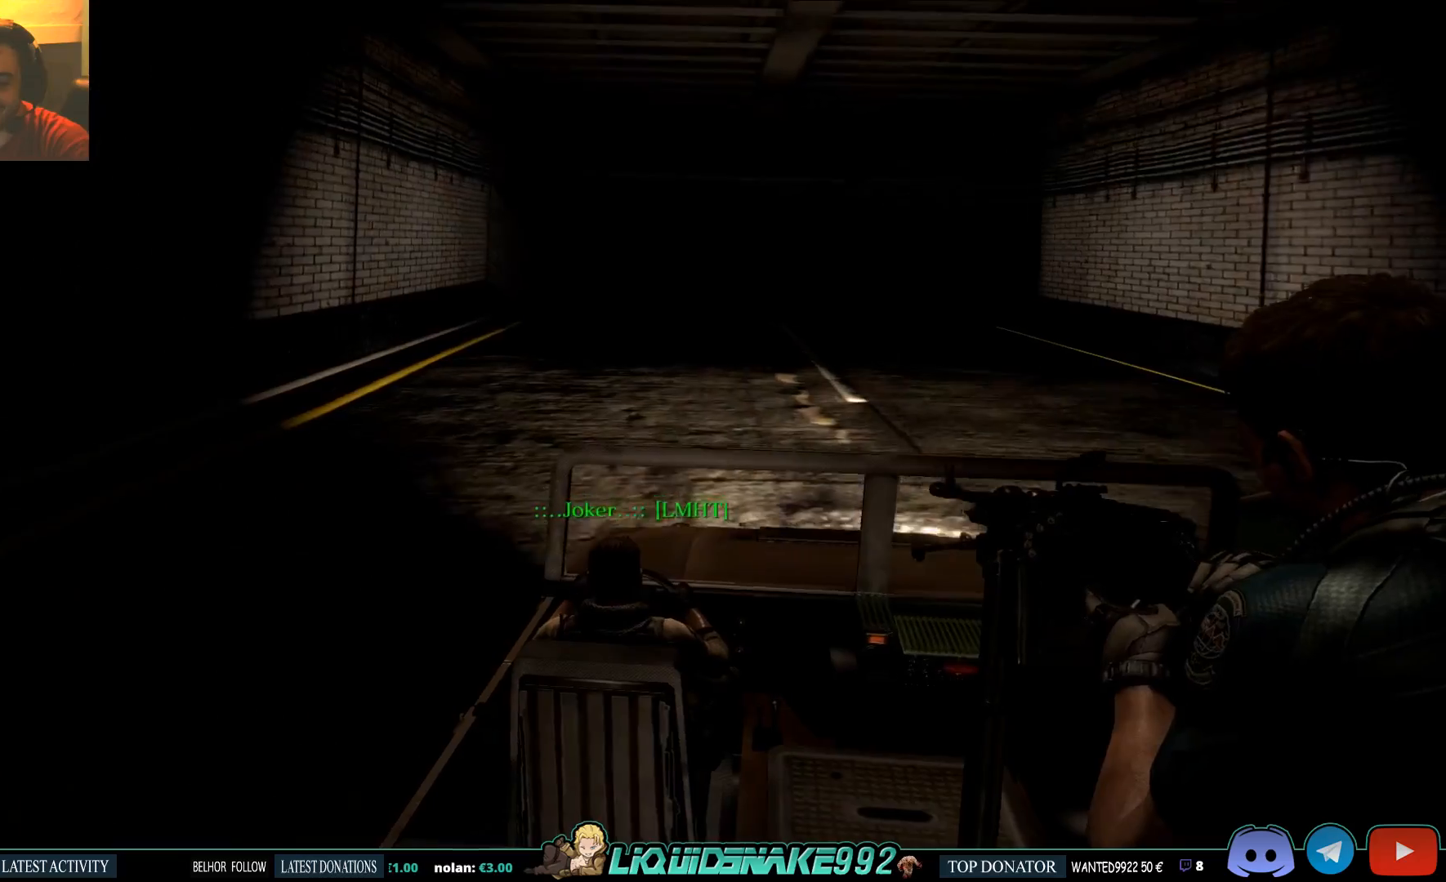
{"dt_ms": 500, "buttons": [], "left_stick": "center", "right_stick": "center", "events": [[350, "right_stick", "left"], [500, "right_stick", "center"]]}
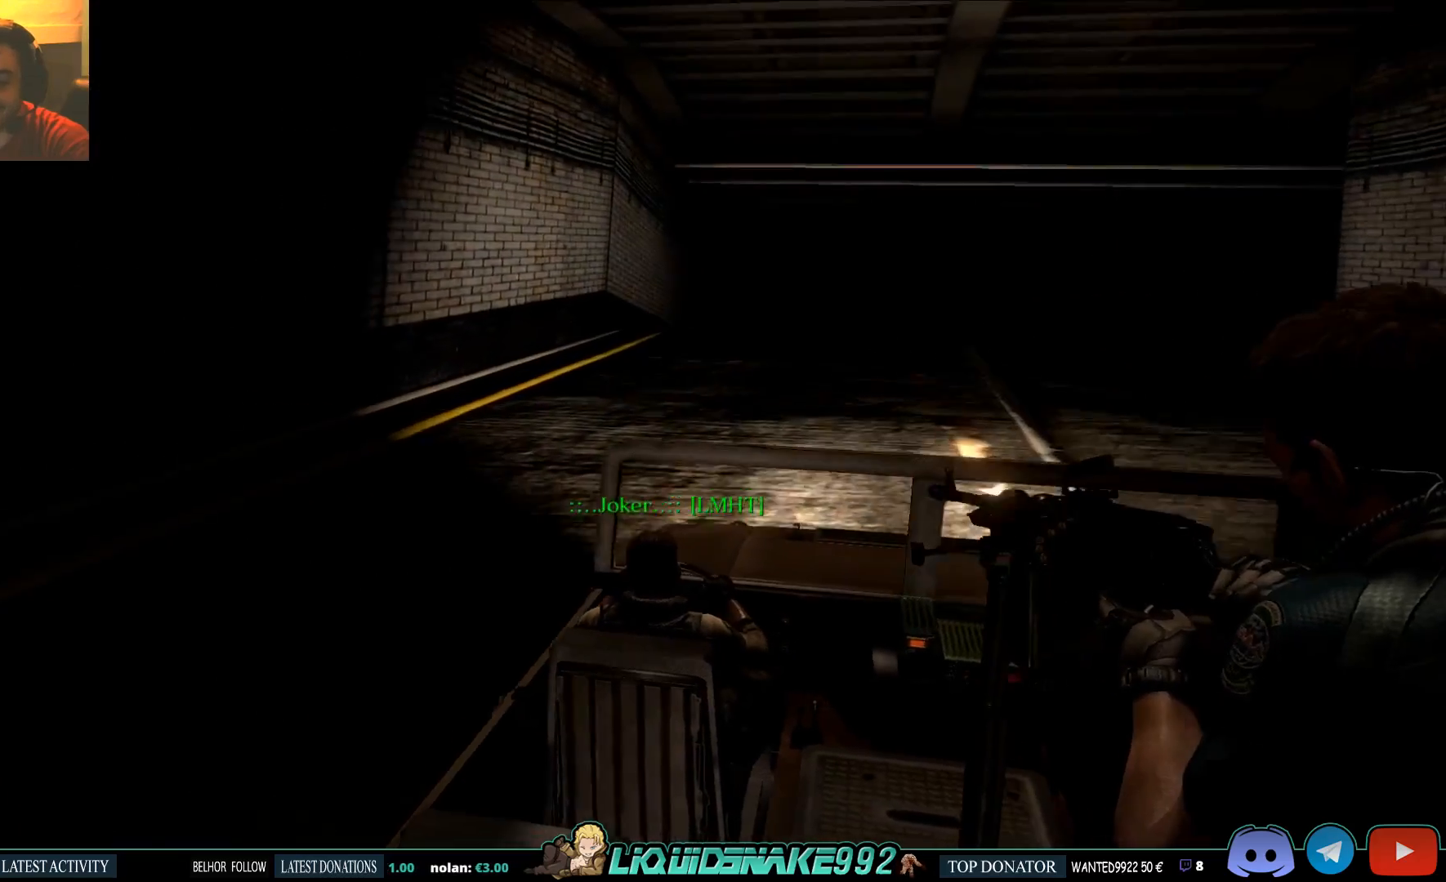
{"dt_ms": 500, "buttons": [], "left_stick": "center", "right_stick": "center", "events": [[117, "right_stick", "right"], [200, "right_stick", "center"]]}
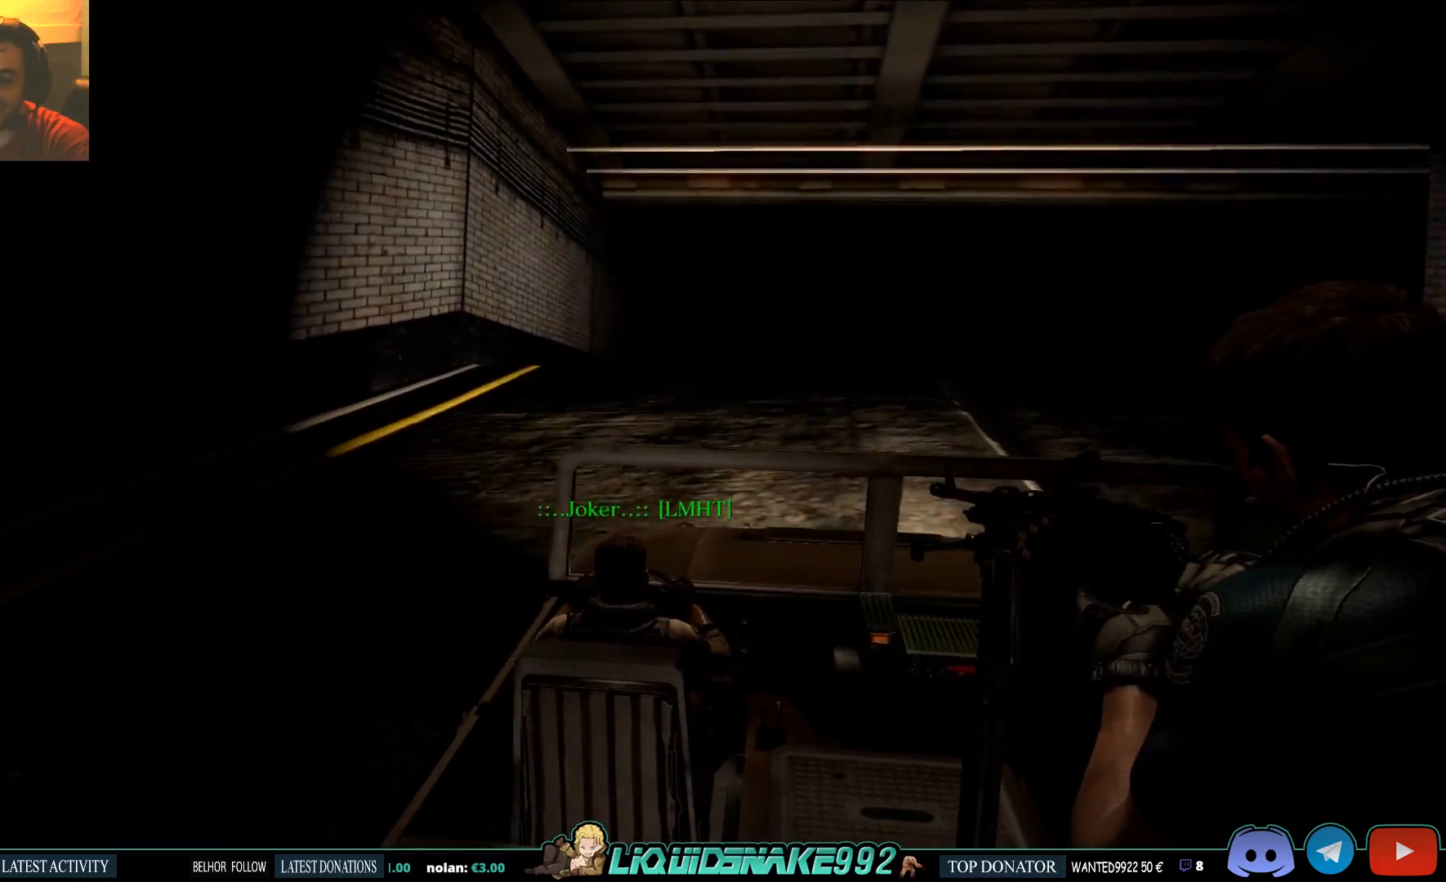
{"dt_ms": 500, "buttons": [], "left_stick": "center", "right_stick": "center", "events": [[100, "right_stick", "right"], [350, "right_stick", "center"]]}
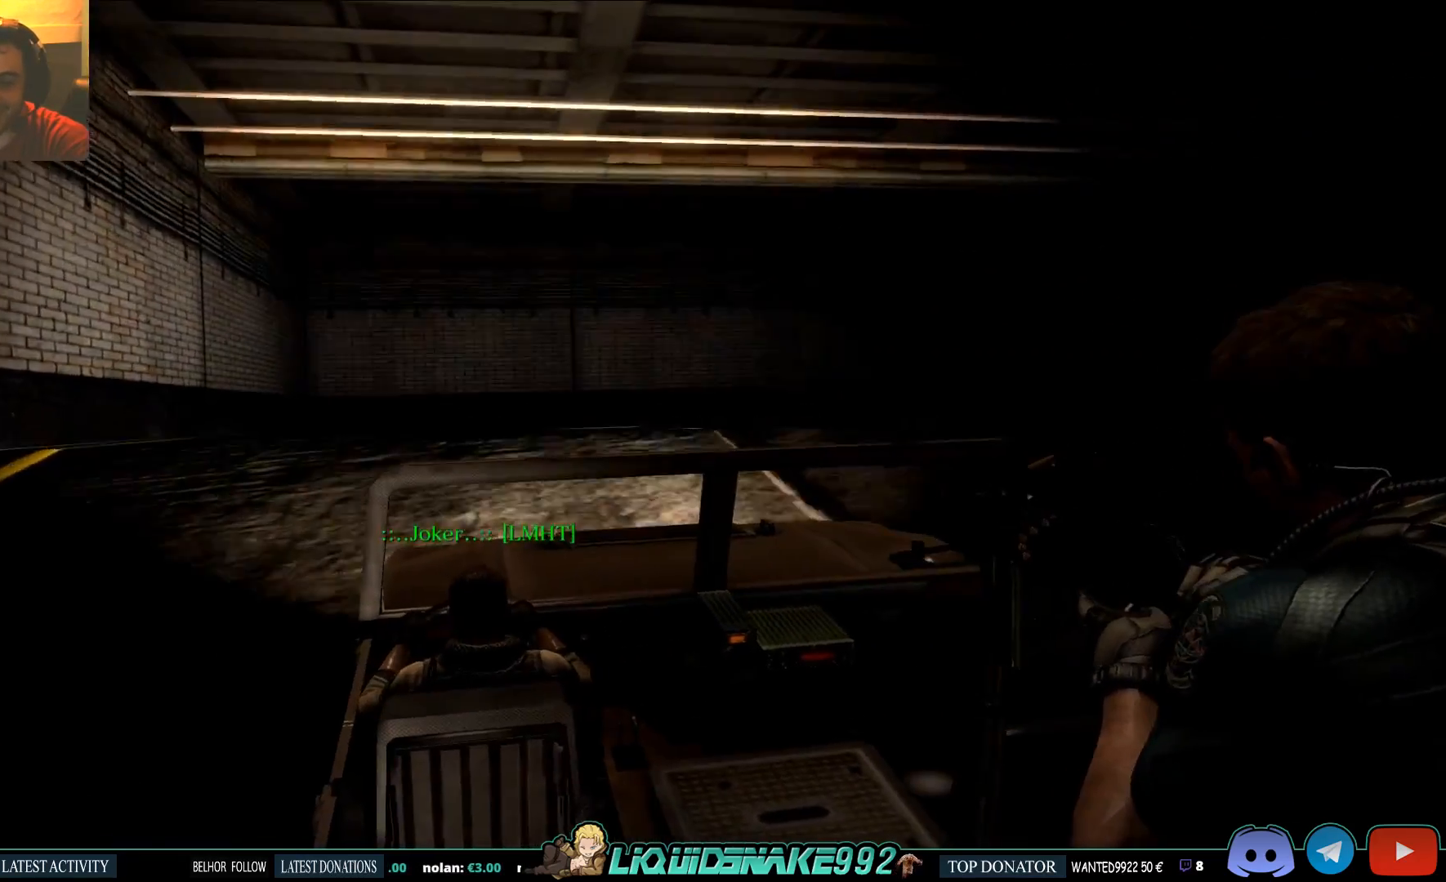
{"dt_ms": 500, "buttons": [], "left_stick": "center", "right_stick": "right", "events": [[183, "right_stick", "right"]]}
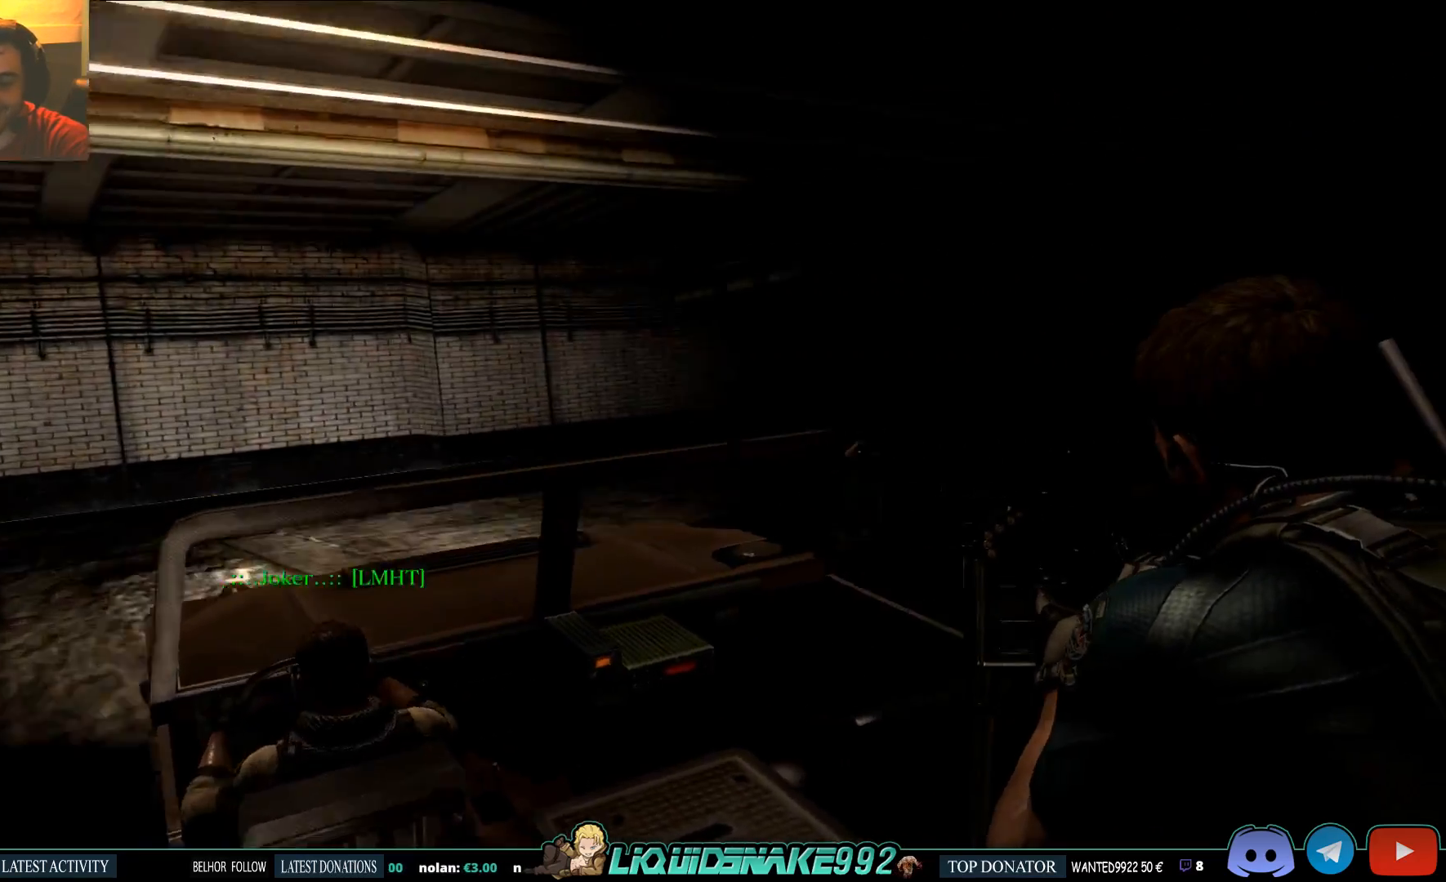
{"dt_ms": 500, "buttons": [], "left_stick": "center", "right_stick": "right", "events": [[83, "right_stick", "center"], [483, "right_stick", "right"]]}
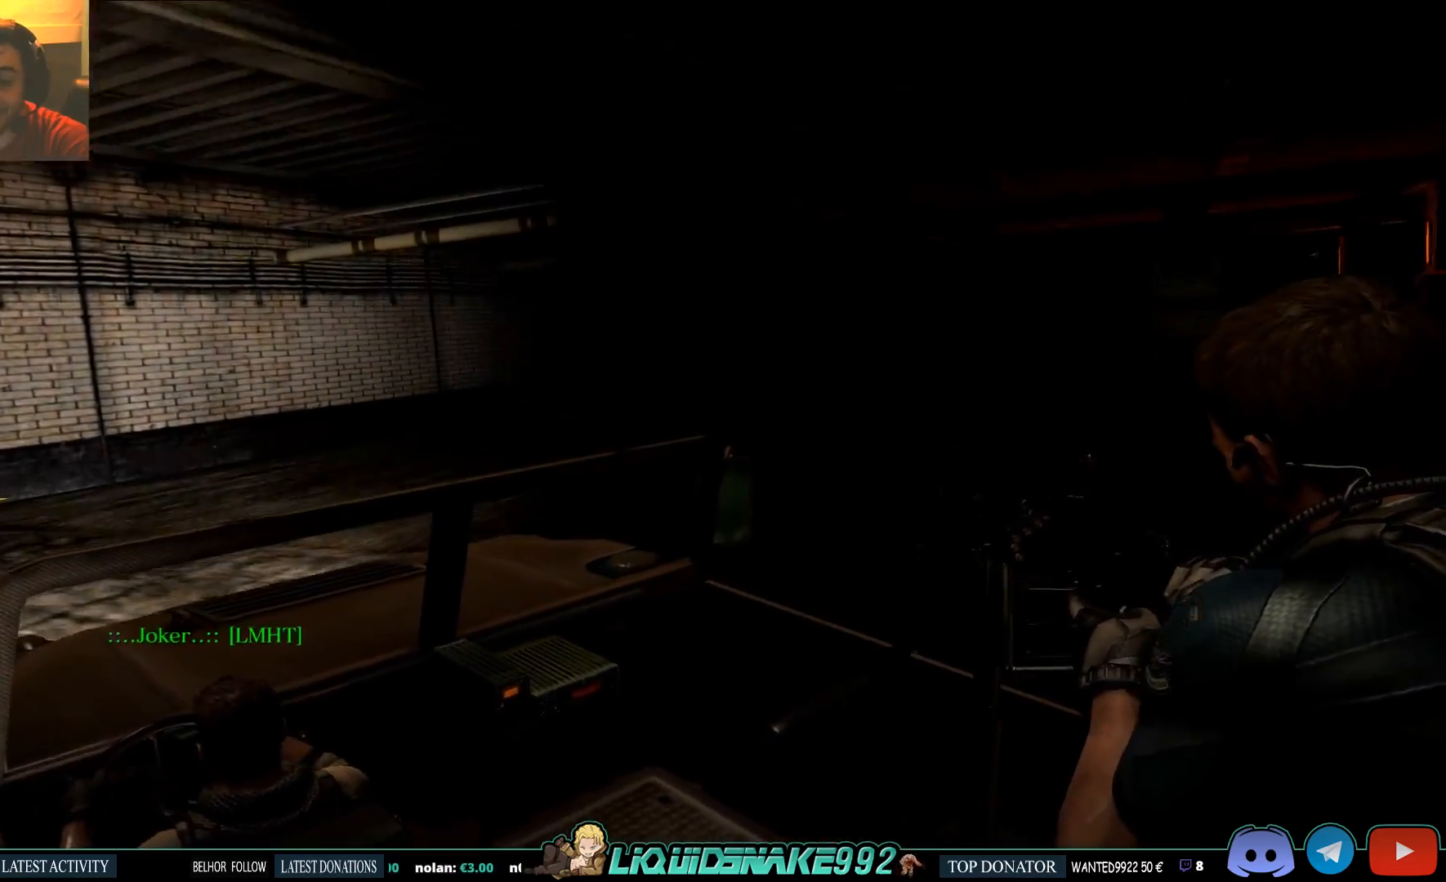
{"dt_ms": 500, "buttons": [], "left_stick": "center", "right_stick": "center", "events": [[350, "right_stick", "center"]]}
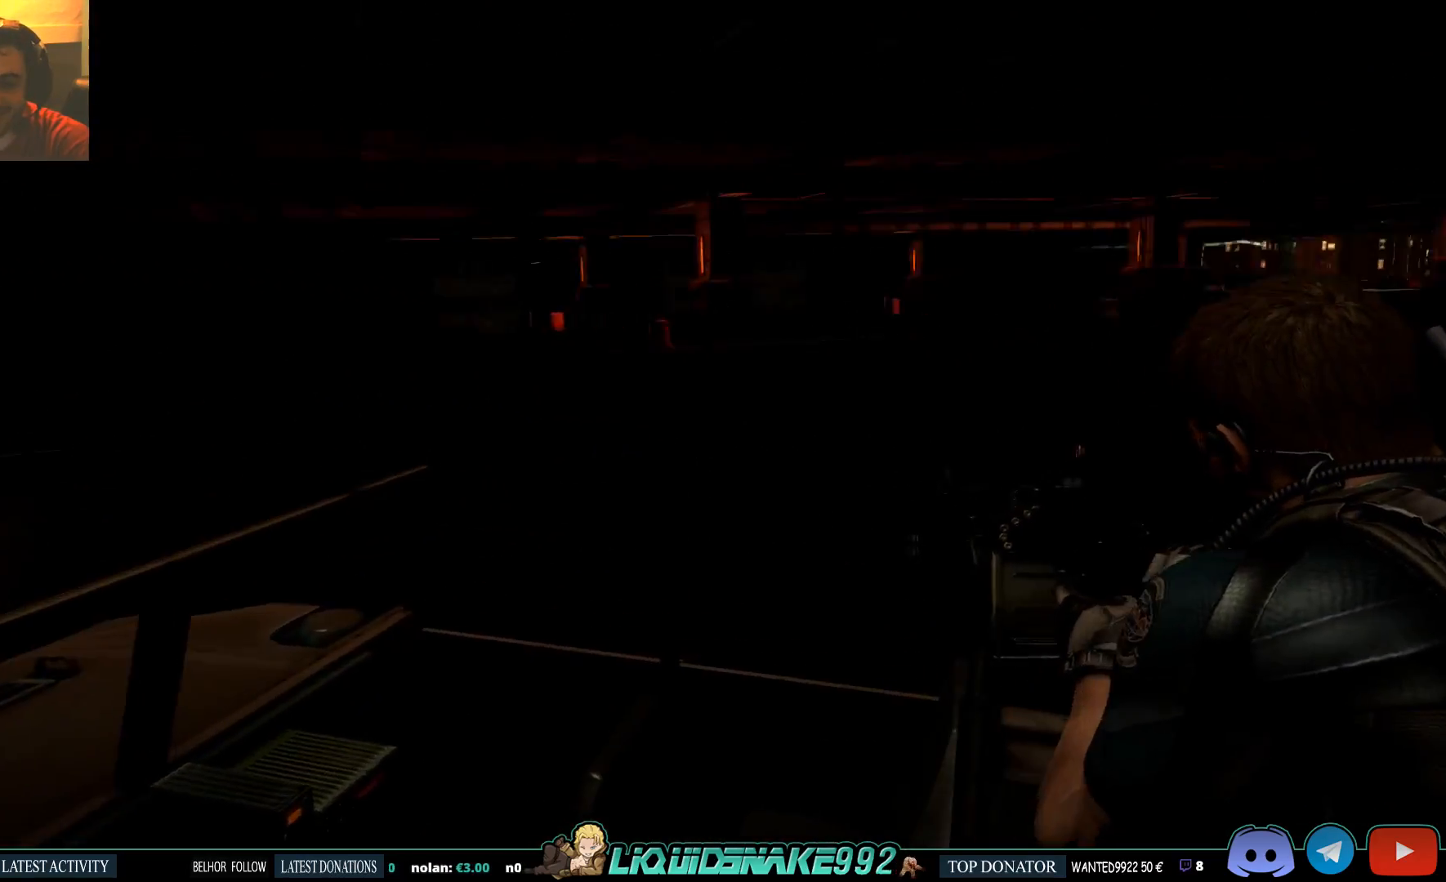
{"dt_ms": 500, "buttons": [], "left_stick": "center", "right_stick": "center", "events": [[50, "right_stick", "right"], [283, "right_stick", "center"]]}